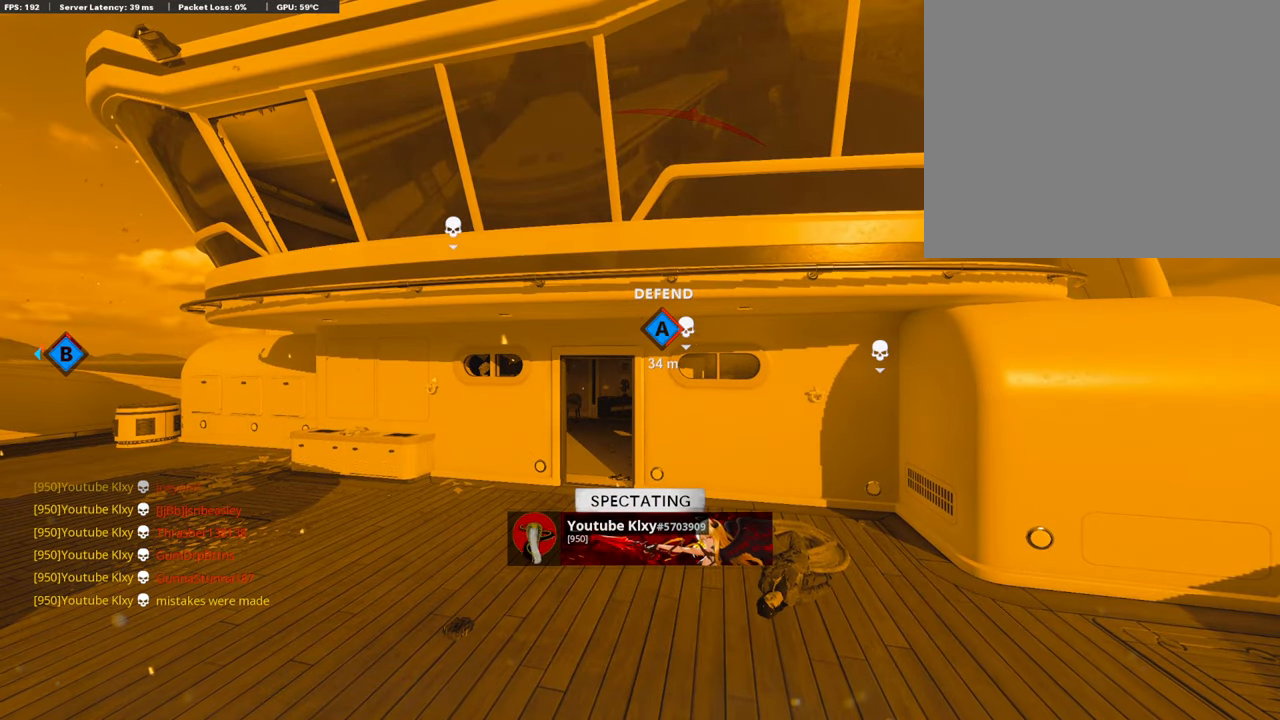
Gameplay with a controller (PlayStation layout); each line is a JSON object with the inputs held at the frame after it. "events" lists button and stick changes between this image and that frame as [ms after this image, input, new state], when the widget could be followed in between.
{"buttons": ["SELECT"], "left_stick": "center", "right_stick": "center"}
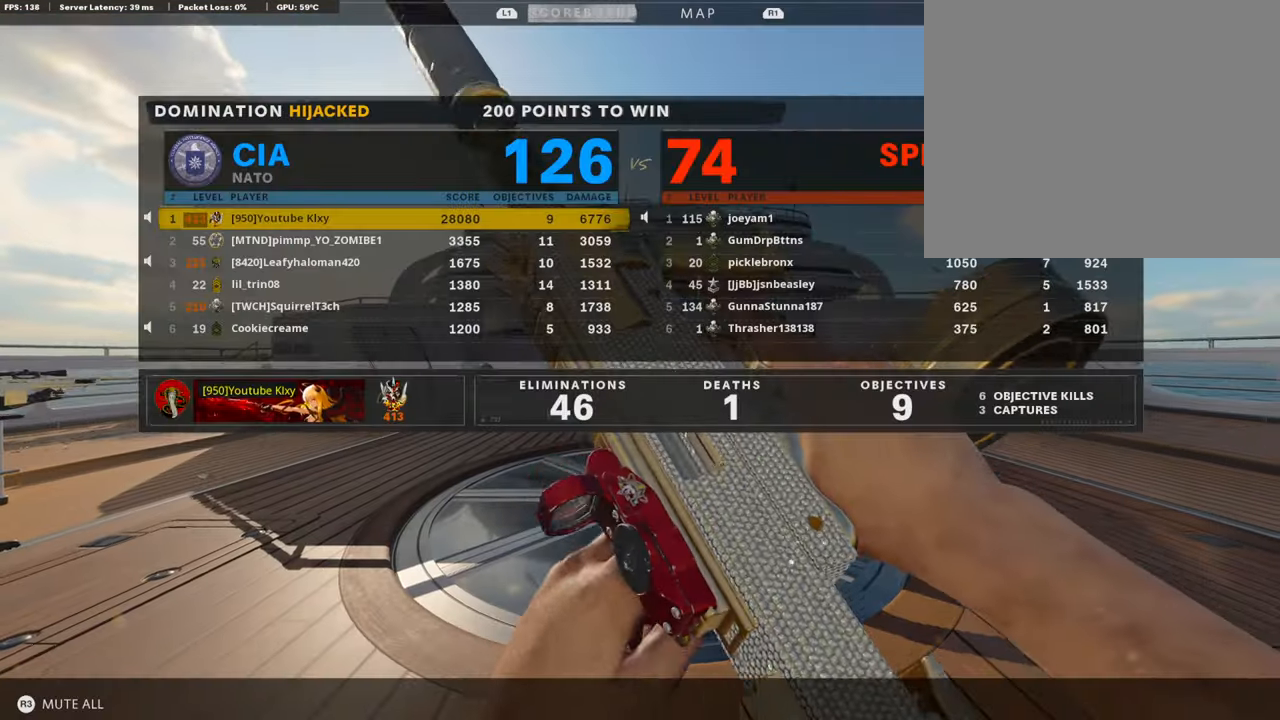
{"buttons": ["TRIANGLE", "L3"], "left_stick": "up", "right_stick": "center", "events": [[219, "SELECT", "up"], [422, "left_stick", "up"], [439, "L3", "down"], [439, "TRIANGLE", "down"]]}
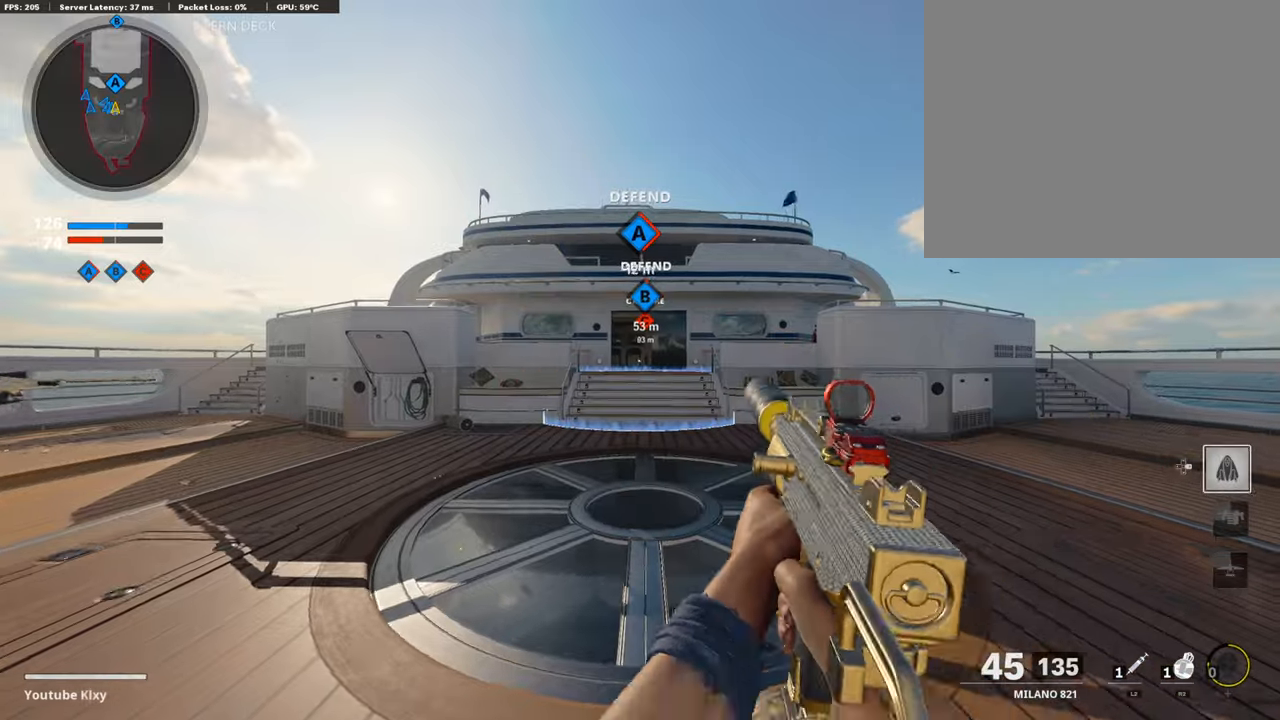
{"buttons": [], "left_stick": "up", "right_stick": "center", "events": [[17, "TRIANGLE", "up"], [84, "TRIANGLE", "down"], [135, "TRIANGLE", "up"], [169, "L3", "up"], [236, "TRIANGLE", "down"], [270, "TRIANGLE", "up"], [354, "TRIANGLE", "down"], [404, "TRIANGLE", "up"]]}
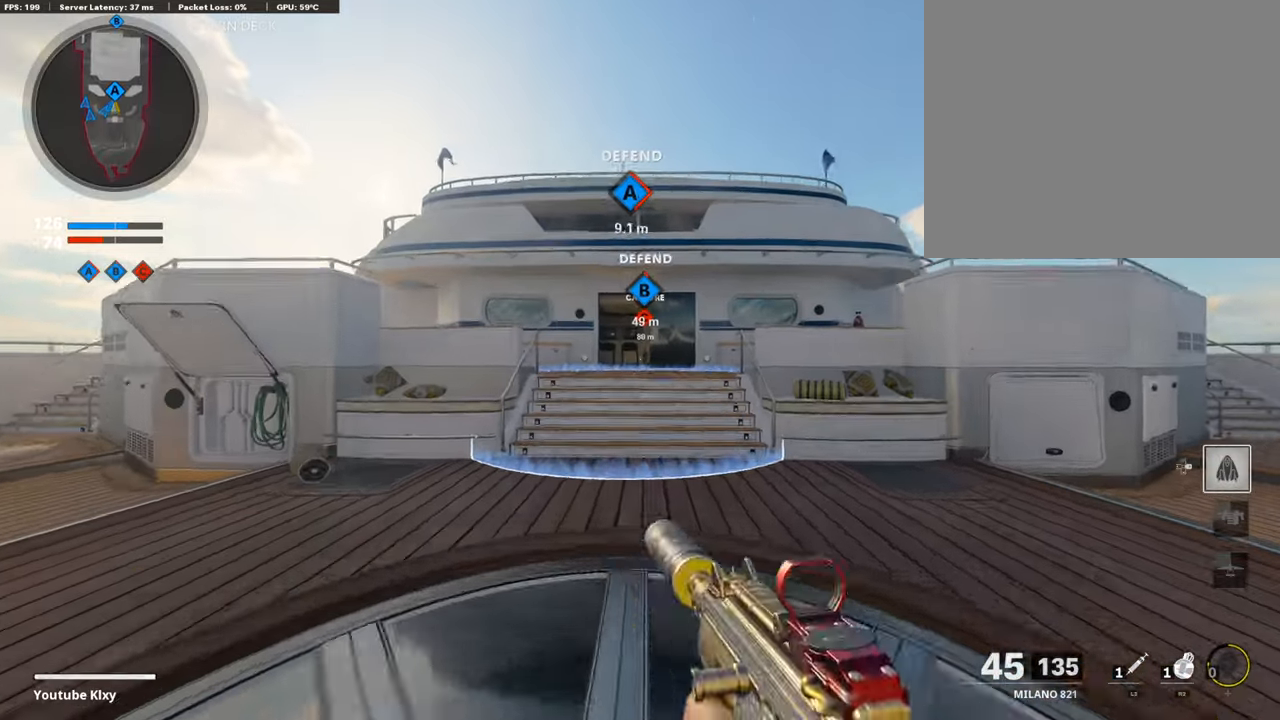
{"buttons": ["R3"], "left_stick": "up-left", "right_stick": "center", "events": [[151, "CROSS", "down"], [219, "CROSS", "up"], [421, "left_stick", "up-left"], [472, "R3", "down"]]}
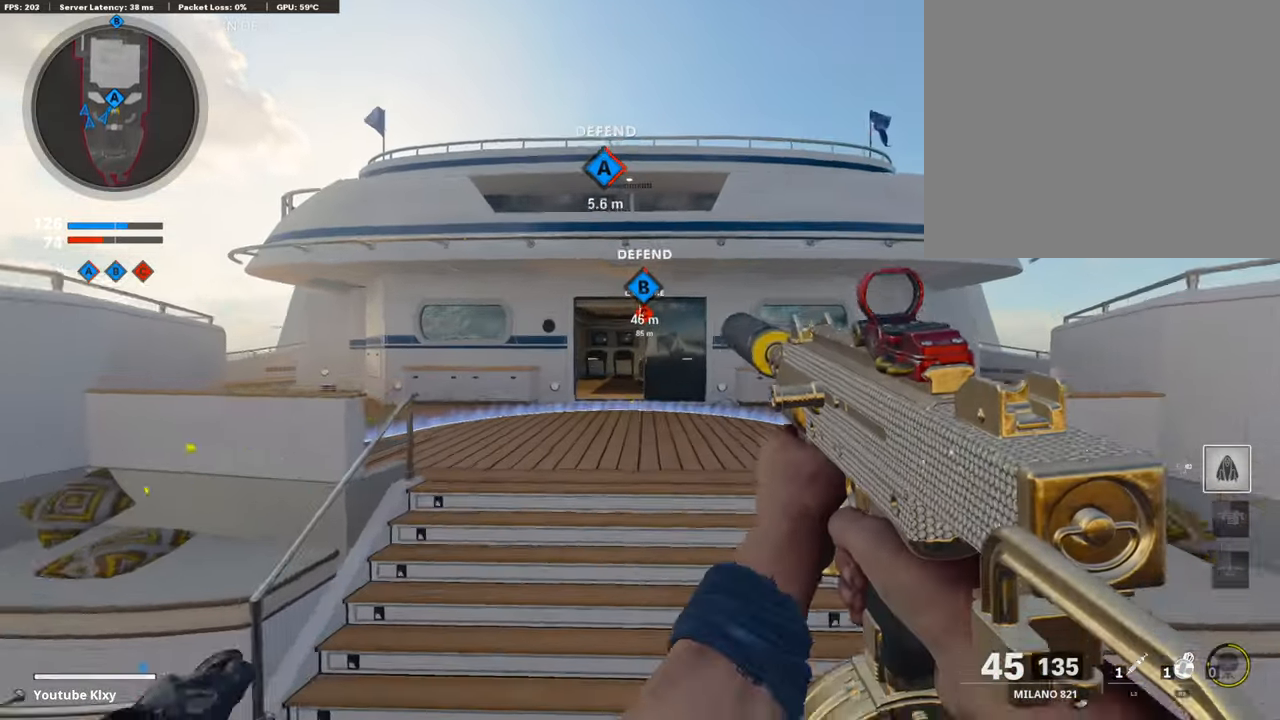
{"buttons": [], "left_stick": "up", "right_stick": "center", "events": [[118, "left_stick", "center"], [169, "R3", "up"], [169, "right_stick", "down"], [220, "right_stick", "center"], [287, "left_stick", "up"], [371, "L3", "down"], [371, "R3", "down"], [472, "L3", "up"], [472, "R3", "up"]]}
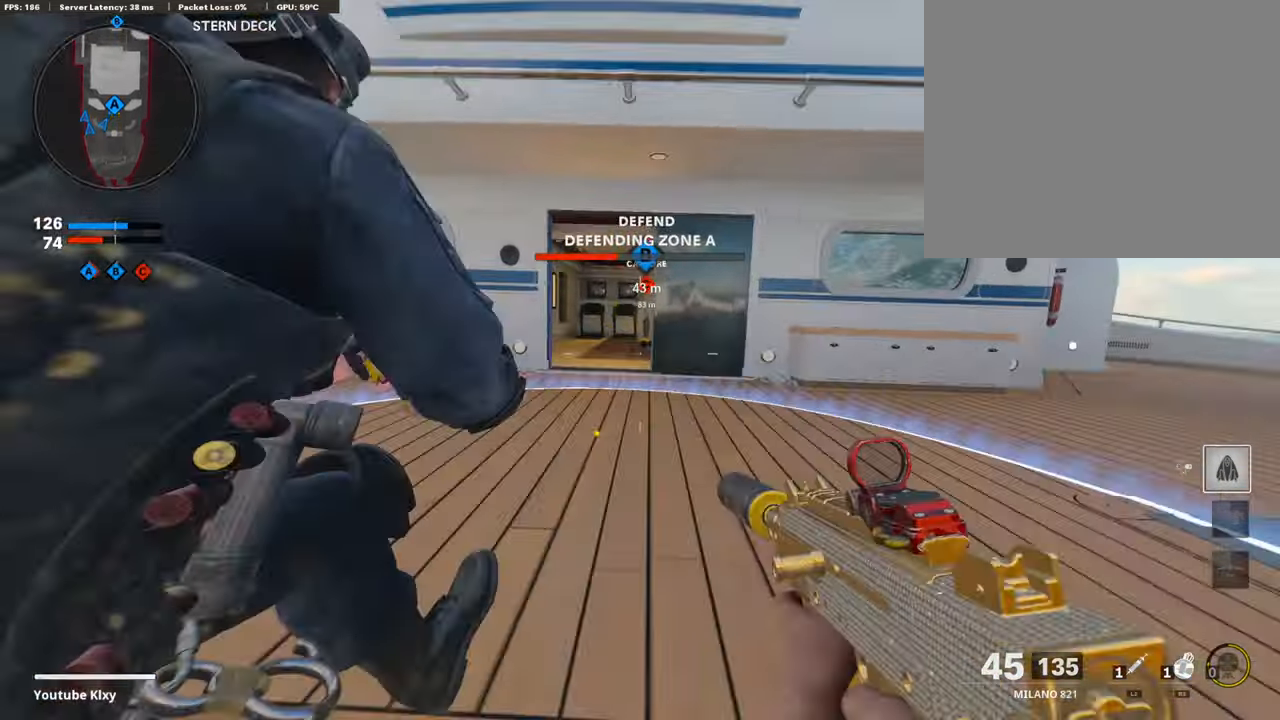
{"buttons": [], "left_stick": "up", "right_stick": "center", "events": [[34, "left_stick", "up-left"], [84, "L3", "down"], [202, "L3", "up"], [202, "TRIANGLE", "down"], [320, "TRIANGLE", "up"], [371, "left_stick", "up"]]}
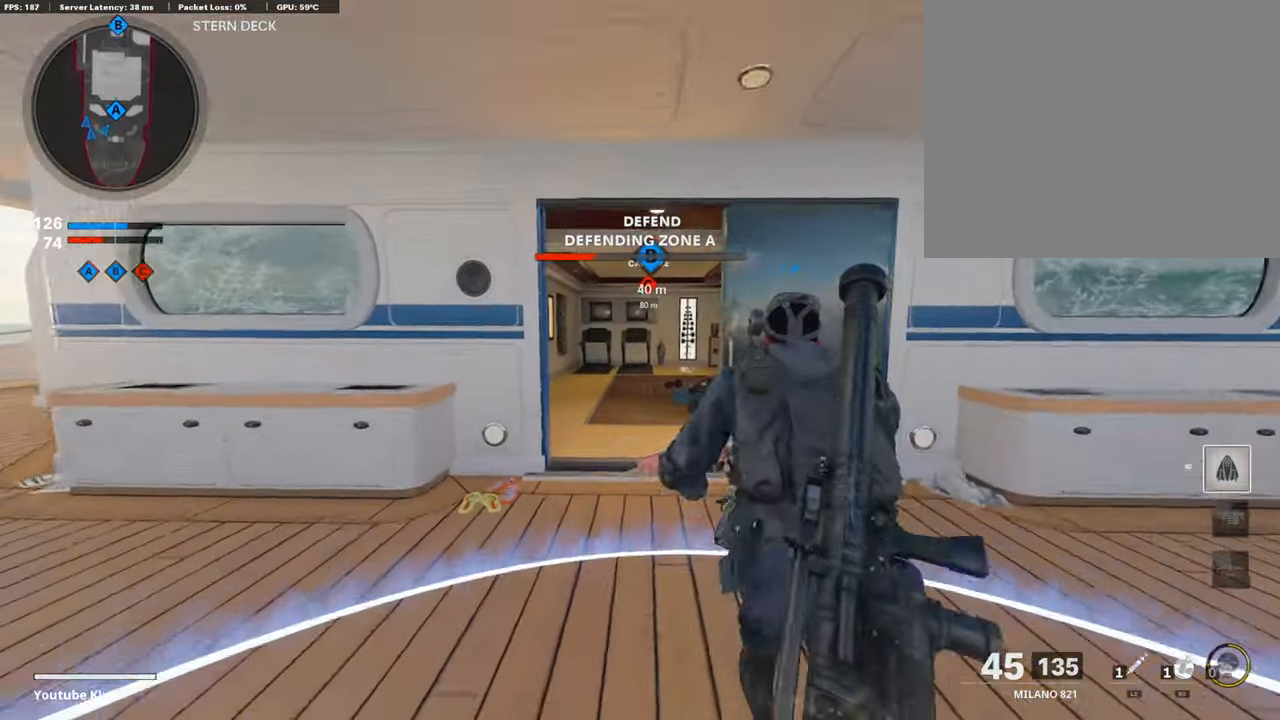
{"buttons": [], "left_stick": "up", "right_stick": "center", "events": [[371, "TRIANGLE", "down"], [489, "TRIANGLE", "up"]]}
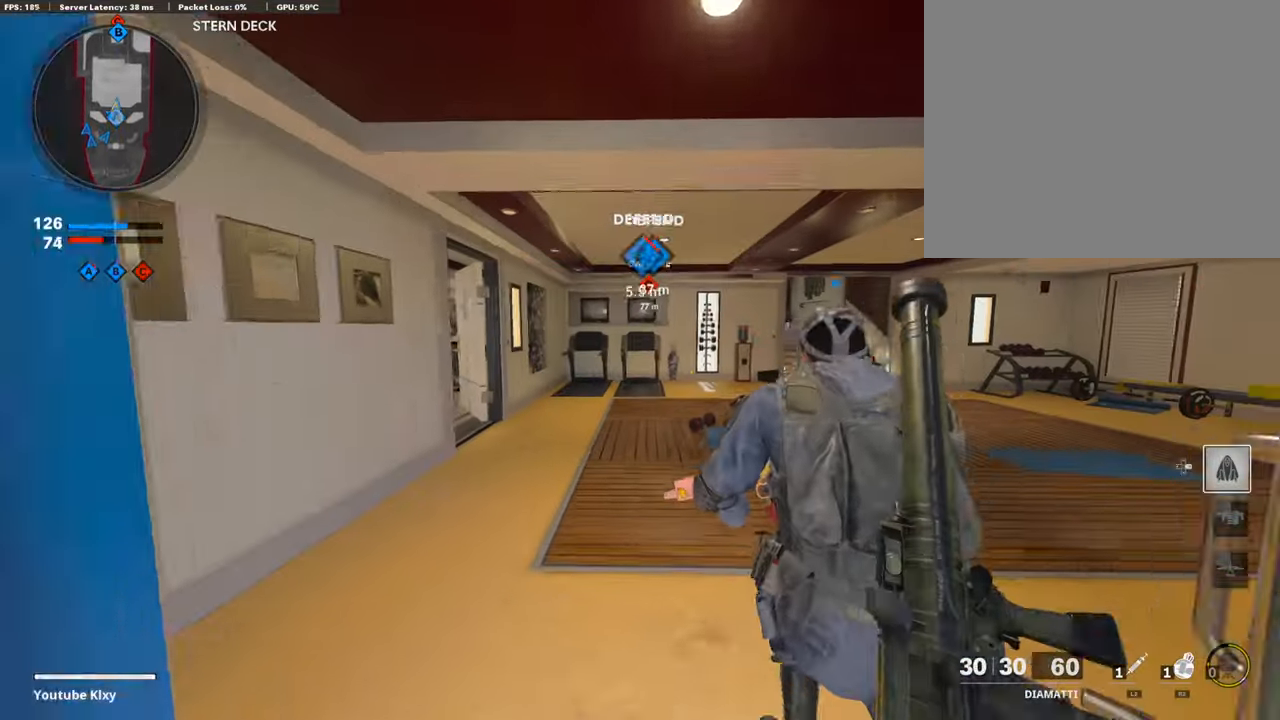
{"buttons": [], "left_stick": "up", "right_stick": "center", "events": [[168, "right_stick", "right"], [303, "right_stick", "center"]]}
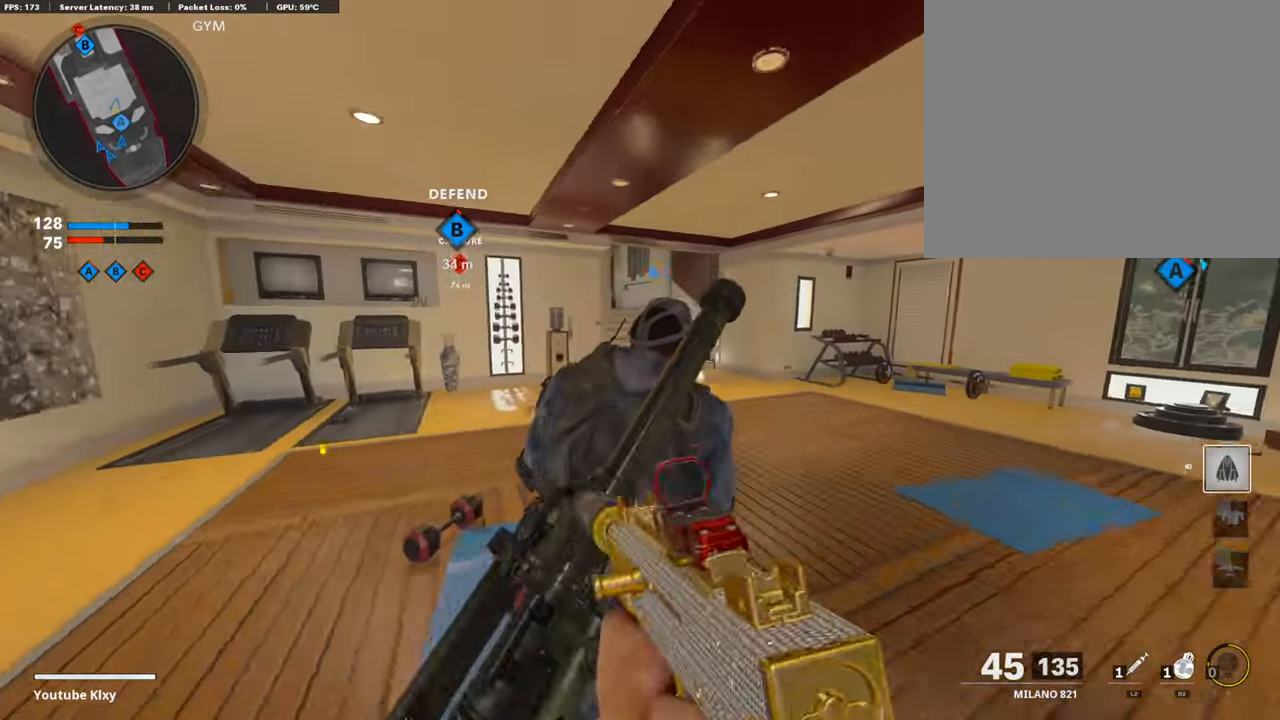
{"buttons": [], "left_stick": "up-left", "right_stick": "center", "events": [[270, "left_stick", "up-left"], [354, "DPAD_RIGHT", "down"], [472, "DPAD_RIGHT", "up"]]}
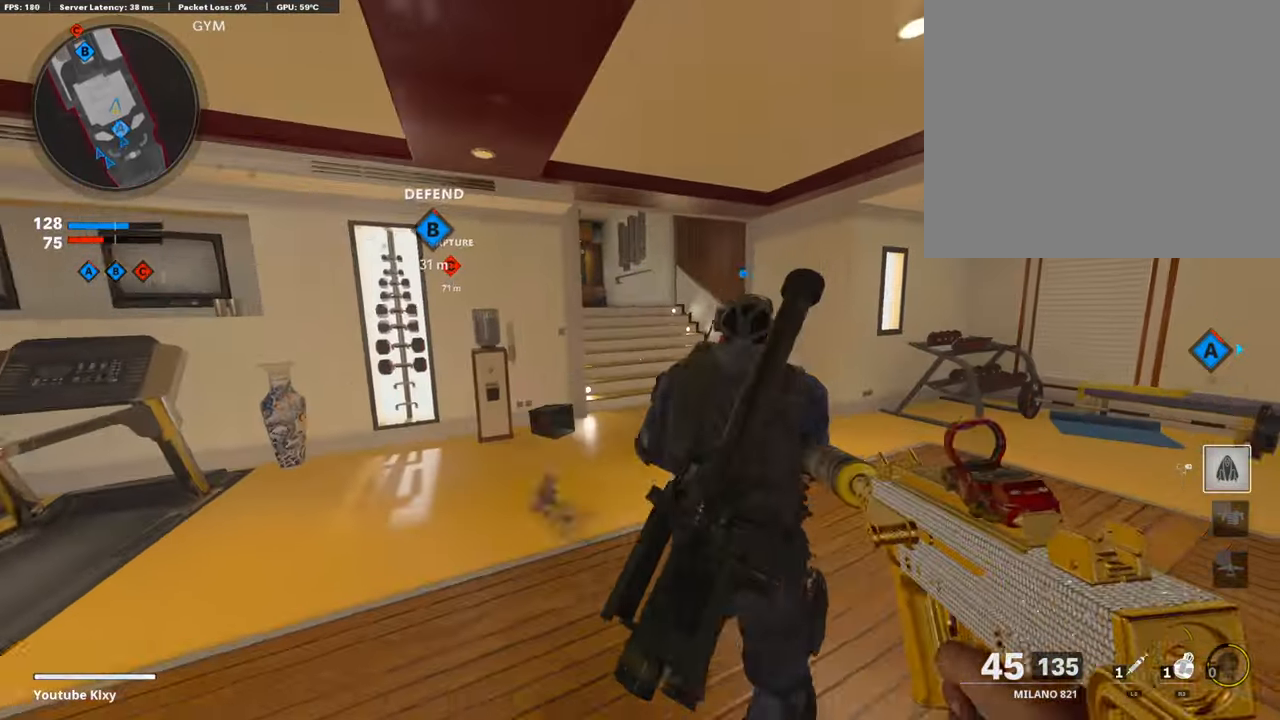
{"buttons": ["L3", "R3"], "left_stick": "up-right", "right_stick": "center", "events": [[17, "left_stick", "up"], [84, "right_stick", "left"], [169, "R3", "down"], [169, "right_stick", "center"], [320, "R3", "up"], [371, "left_stick", "center"], [455, "R3", "down"], [455, "left_stick", "up-right"], [489, "L3", "down"]]}
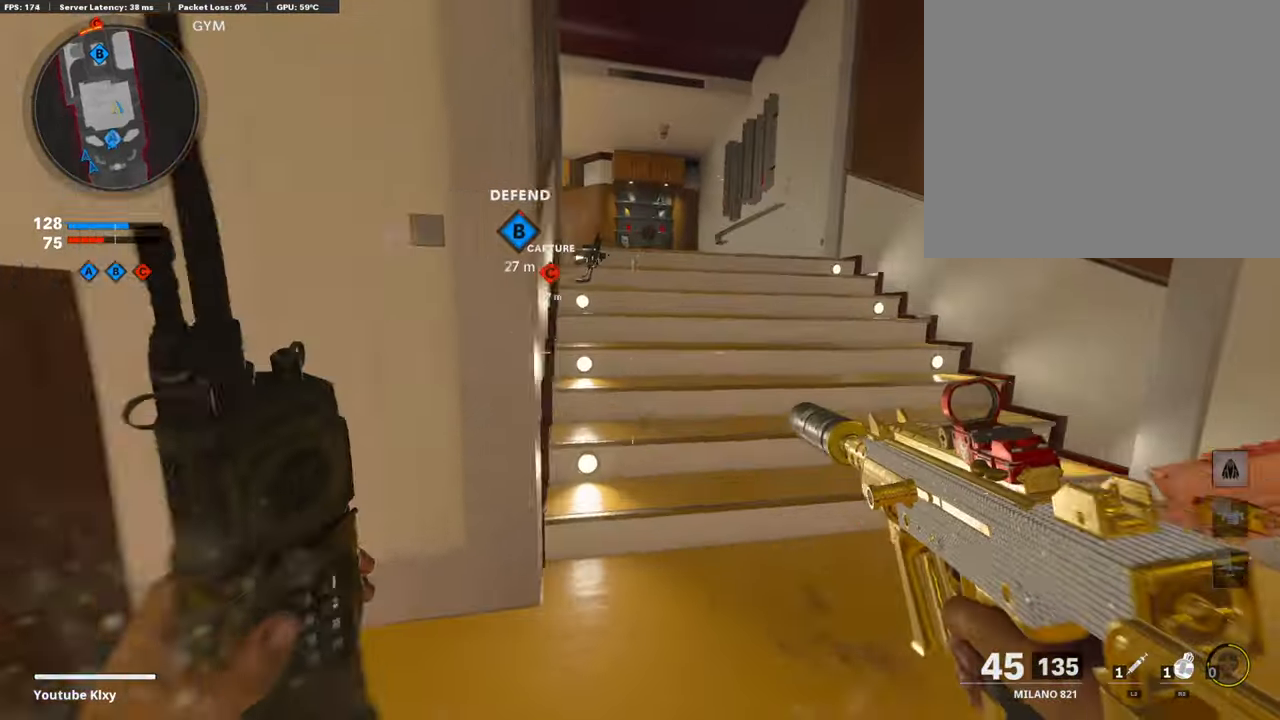
{"buttons": [], "left_stick": "up-right", "right_stick": "left", "events": [[67, "R3", "up"], [67, "right_stick", "left"], [84, "L3", "up"], [219, "left_stick", "up"], [269, "L3", "down"], [421, "L3", "up"], [472, "left_stick", "up-right"]]}
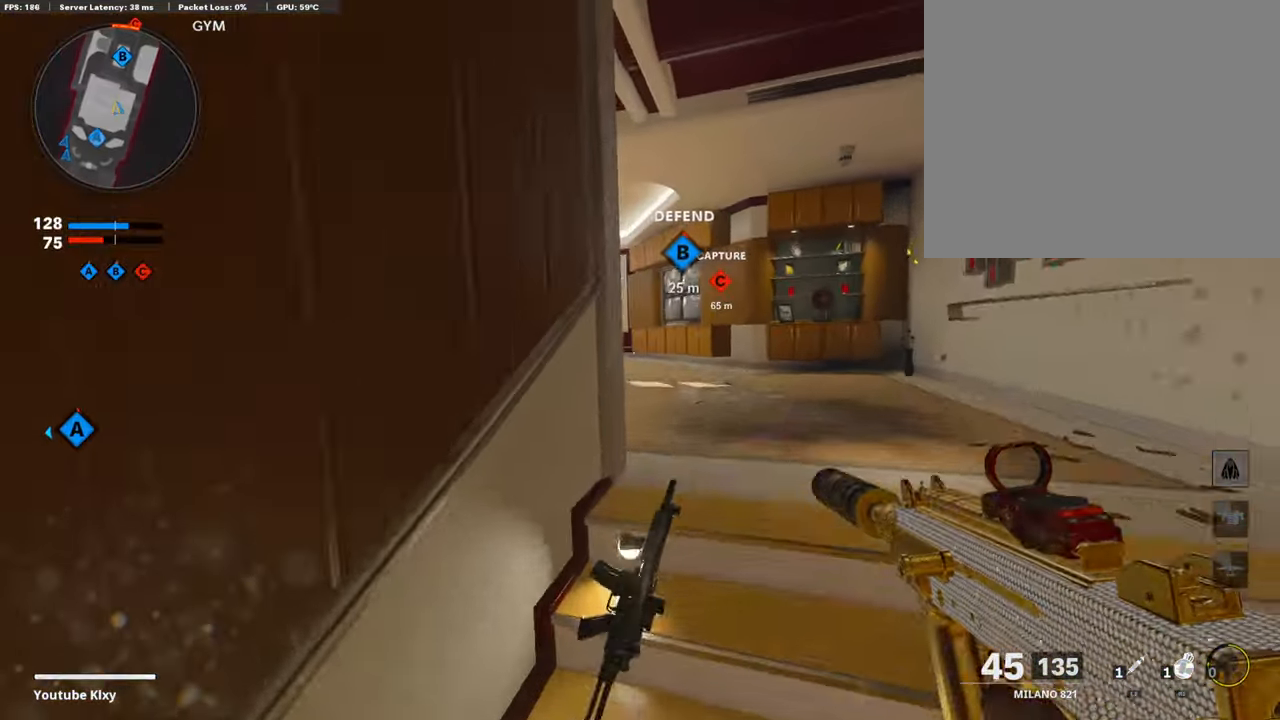
{"buttons": ["L3"], "left_stick": "up", "right_stick": "center", "events": [[85, "right_stick", "down-left"], [253, "left_stick", "up"], [321, "L3", "down"], [354, "right_stick", "center"]]}
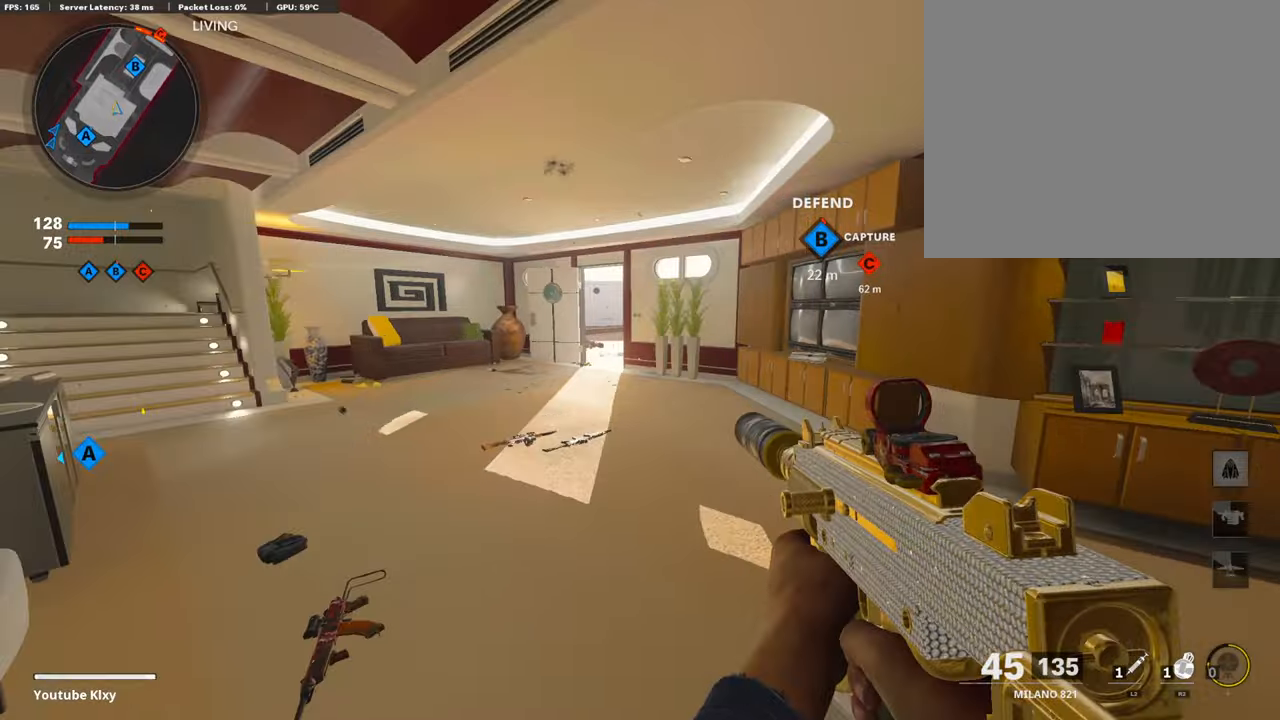
{"buttons": [], "left_stick": "up-left", "right_stick": "center", "events": [[84, "L3", "up"], [320, "R3", "down"], [421, "R3", "up"], [489, "left_stick", "up-left"]]}
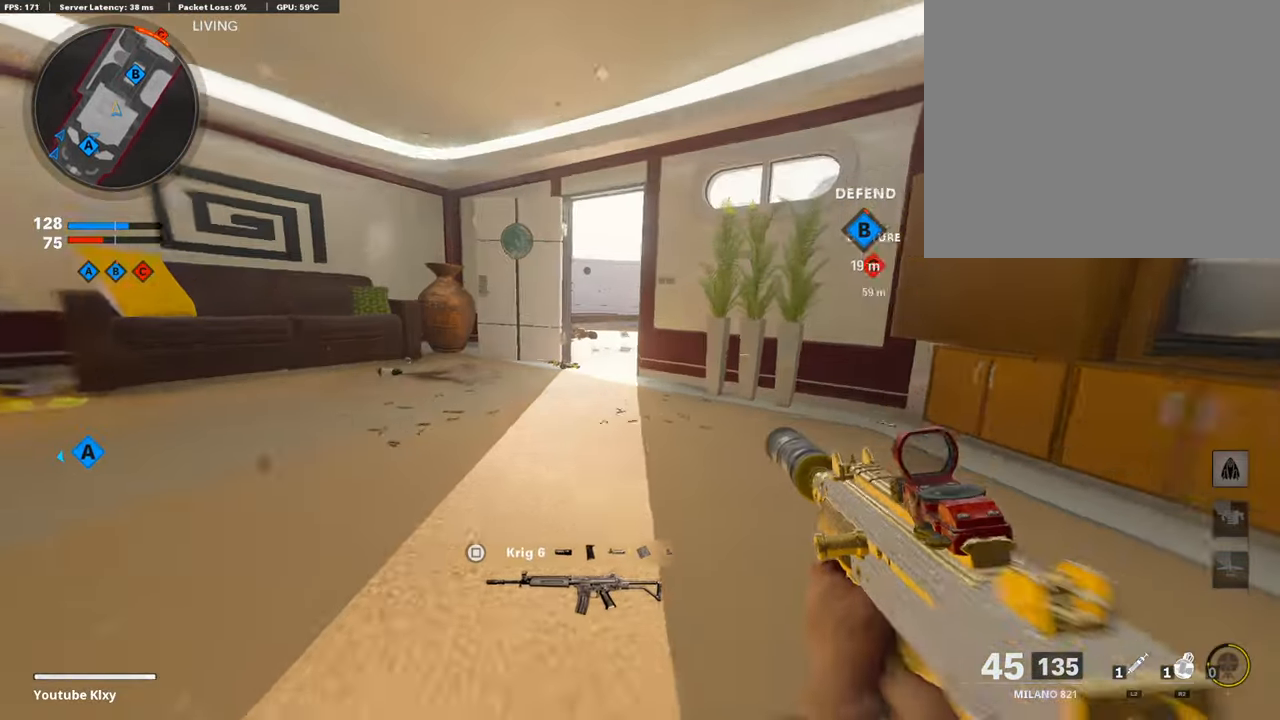
{"buttons": ["L3"], "left_stick": "up-left", "right_stick": "center", "events": [[17, "L3", "down"], [17, "R3", "down"], [135, "L3", "up"], [135, "R3", "up"], [269, "L3", "down"]]}
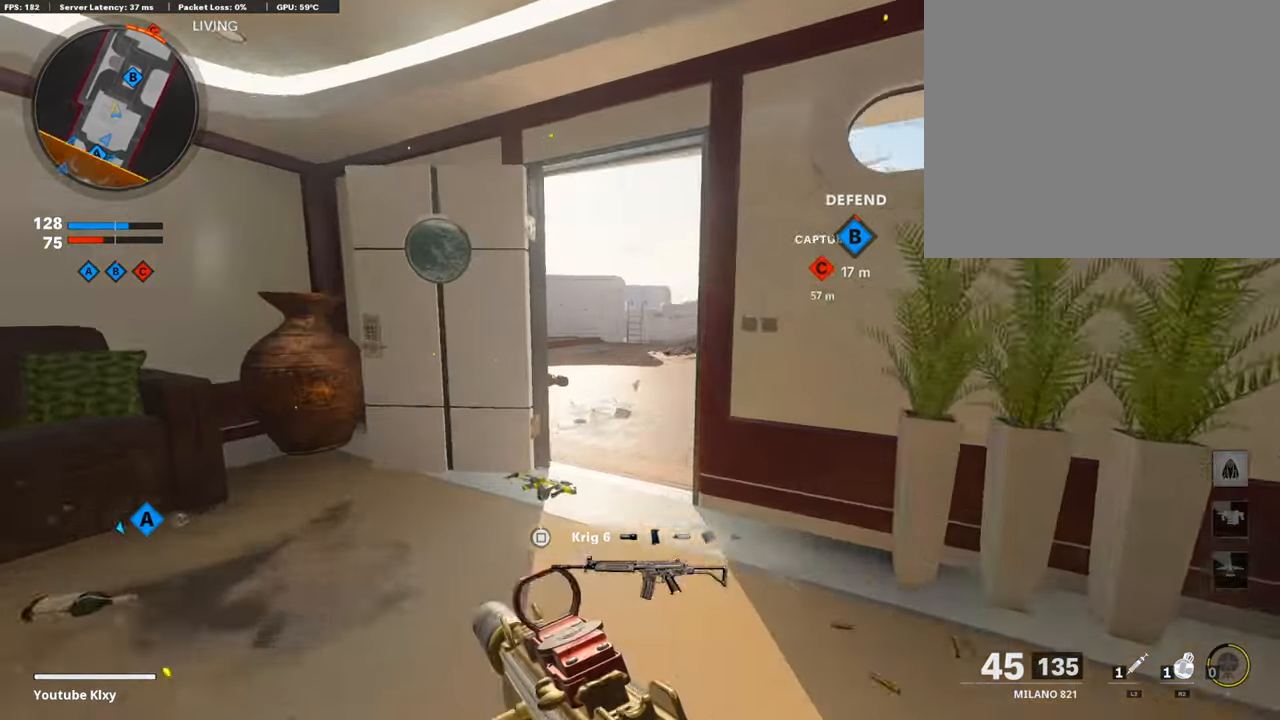
{"buttons": [], "left_stick": "up-right", "right_stick": "center", "events": [[68, "L3", "up"], [68, "right_stick", "right"], [118, "left_stick", "up"], [253, "right_stick", "center"], [304, "left_stick", "up-right"]]}
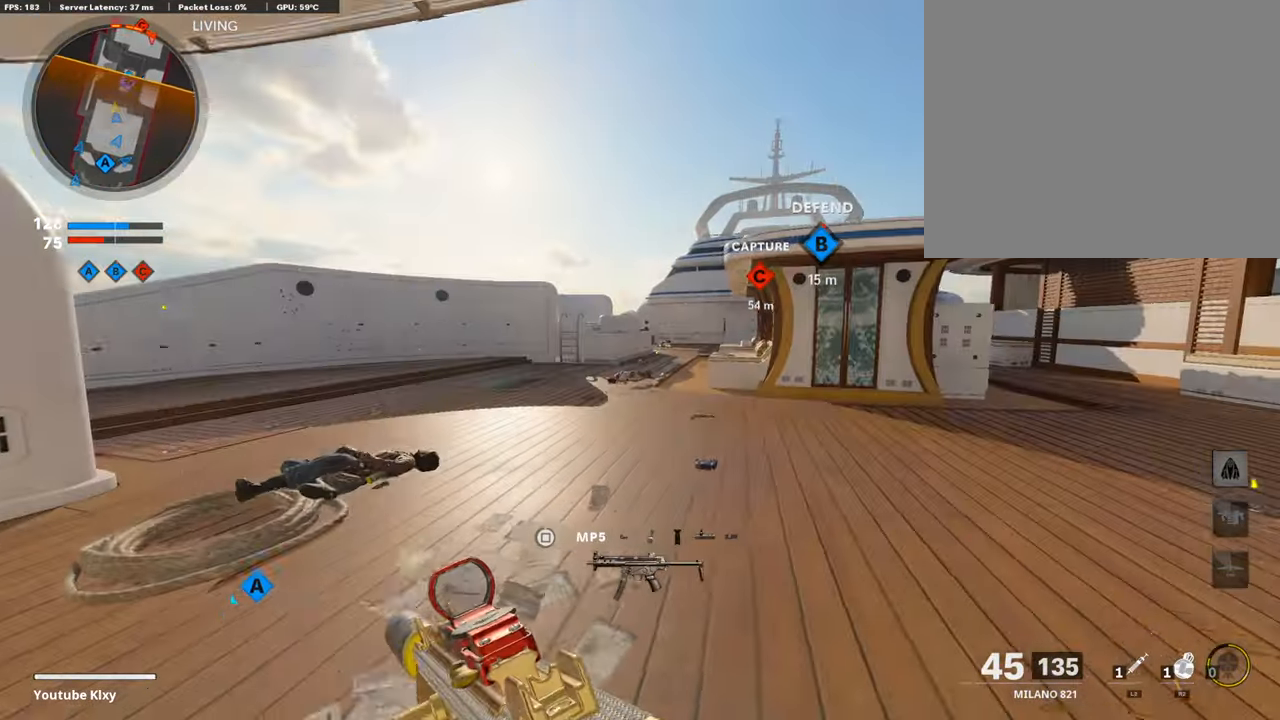
{"buttons": ["R2"], "left_stick": "up-right", "right_stick": "up", "events": [[34, "right_stick", "up"], [287, "R2", "down"]]}
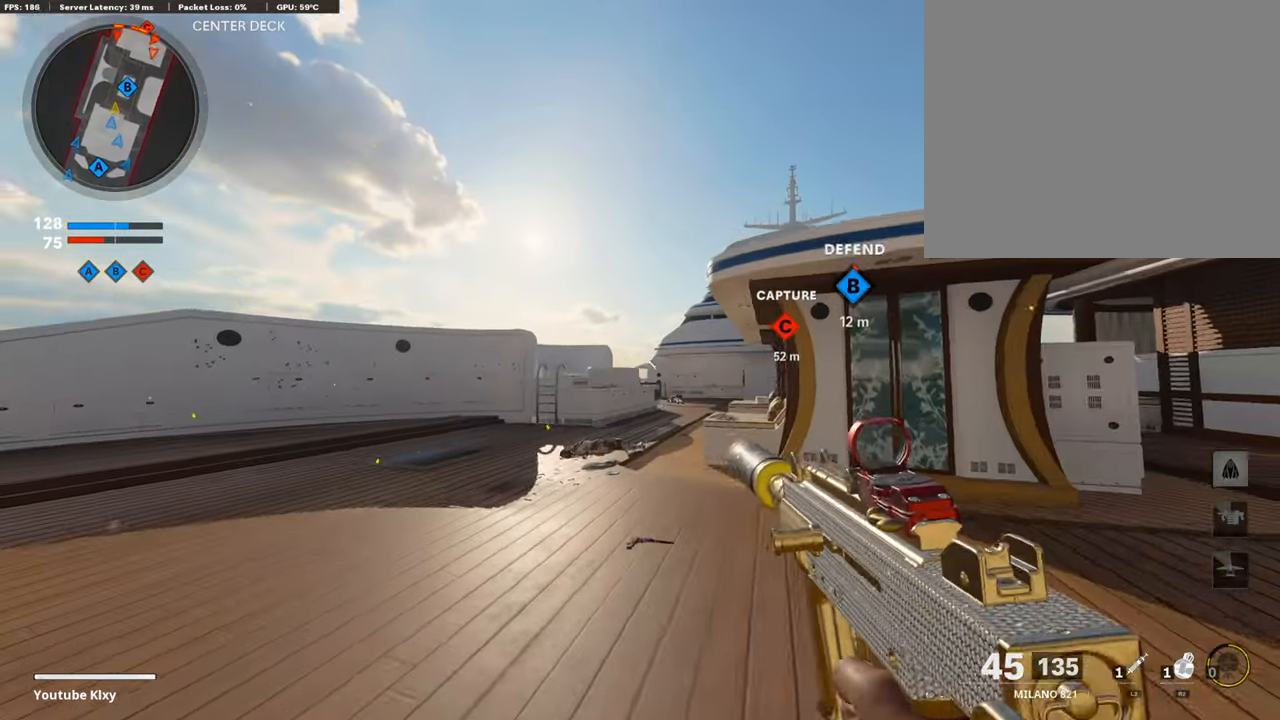
{"buttons": [], "left_stick": "up", "right_stick": "center", "events": [[84, "right_stick", "center"], [168, "R2", "up"], [219, "left_stick", "up"]]}
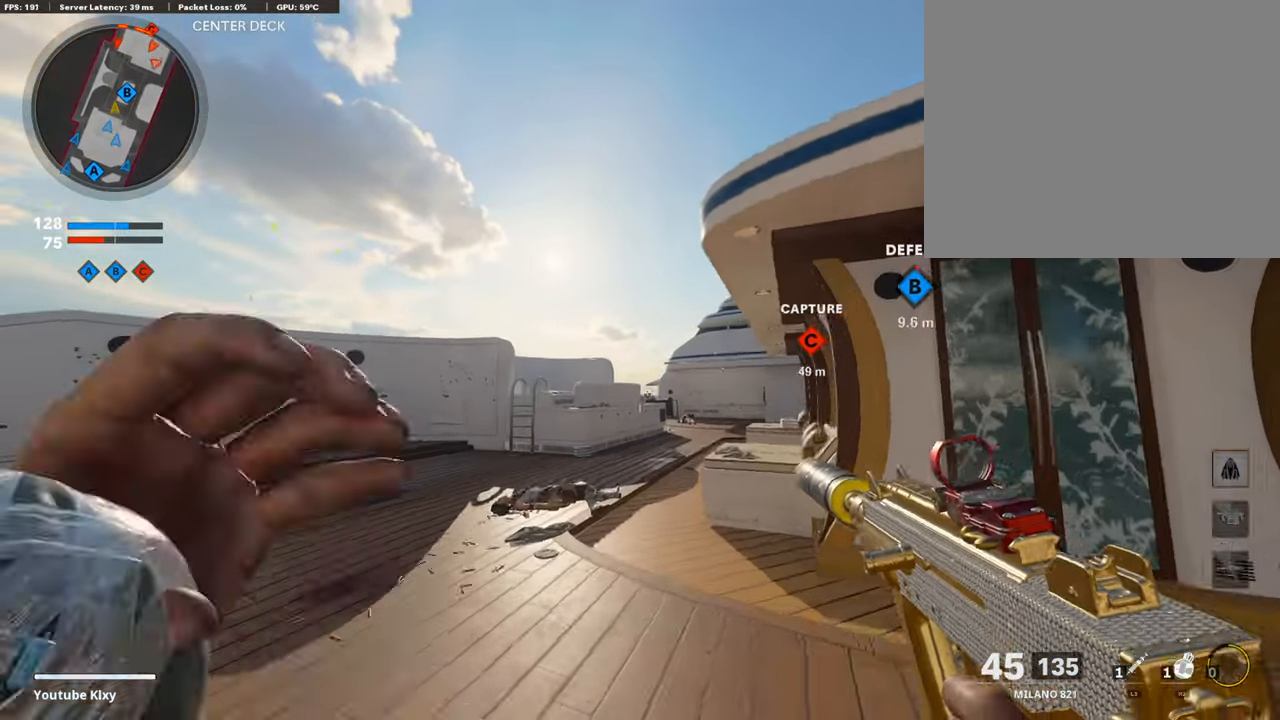
{"buttons": ["L3"], "left_stick": "up-left", "right_stick": "down", "events": [[16, "left_stick", "up-left"], [168, "left_stick", "left"], [168, "right_stick", "down"], [320, "left_stick", "up-left"], [404, "L3", "down"]]}
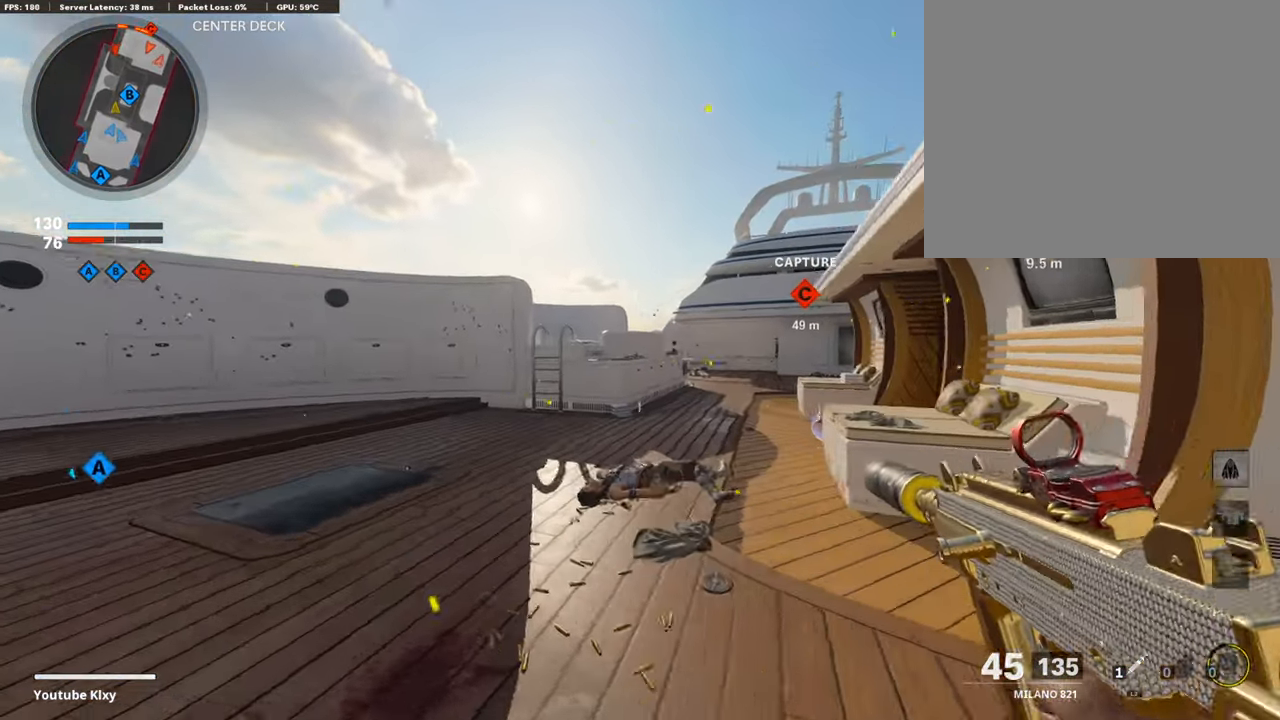
{"buttons": ["L3", "R3"], "left_stick": "up-left", "right_stick": "down-right", "events": [[34, "L3", "up"], [34, "right_stick", "center"], [203, "L3", "down"], [371, "right_stick", "down-right"], [489, "R3", "down"]]}